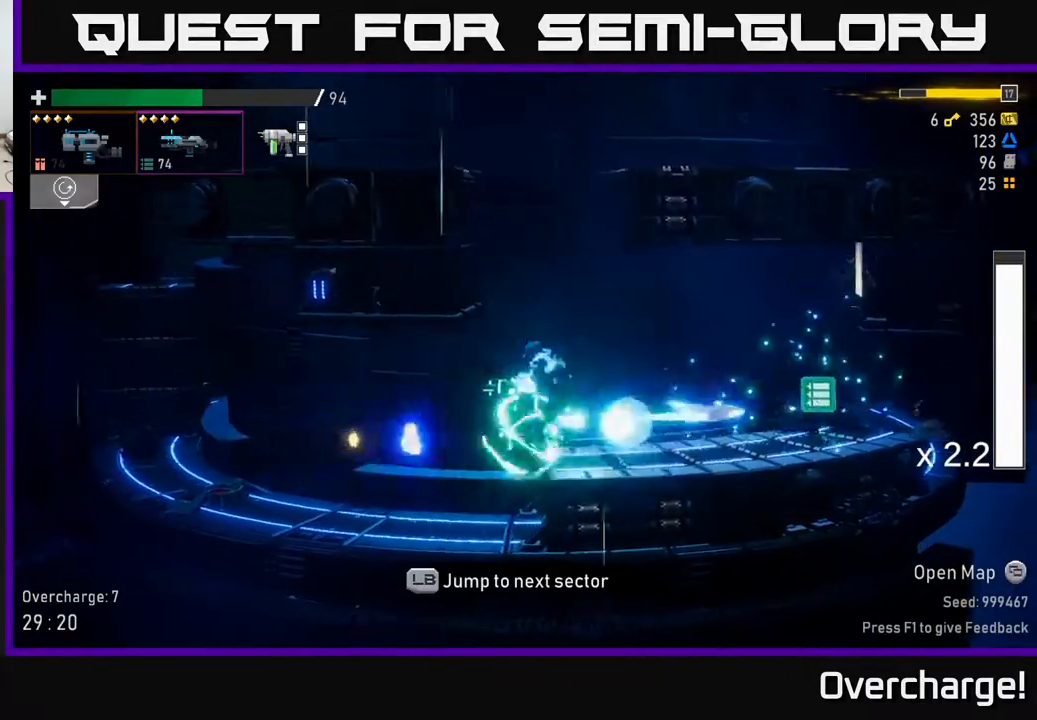
Gameplay with a controller (Xbox layout); each line is a JSON object with the inputs held at the frame after it (dt_ms = milliseconds from this image to that frame). "events" lists button and stick changes between this image and that frame as [ms after this image, input, new state], when the widget could be followed in between. Not read: right_stick.
{"dt_ms": 500, "buttons": ["A"], "left_stick": "left", "events": [[50, "left_stick", "left"], [133, "X", "down"], [283, "X", "up"], [467, "A", "down"]]}
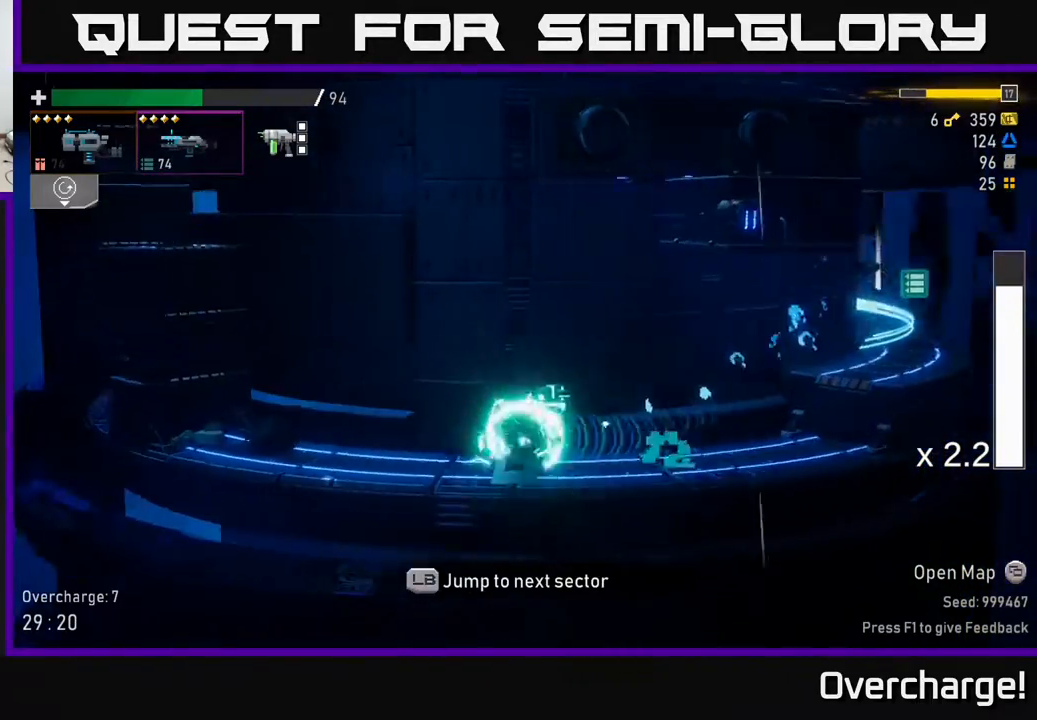
{"dt_ms": 1000, "buttons": [], "left_stick": "up-left"}
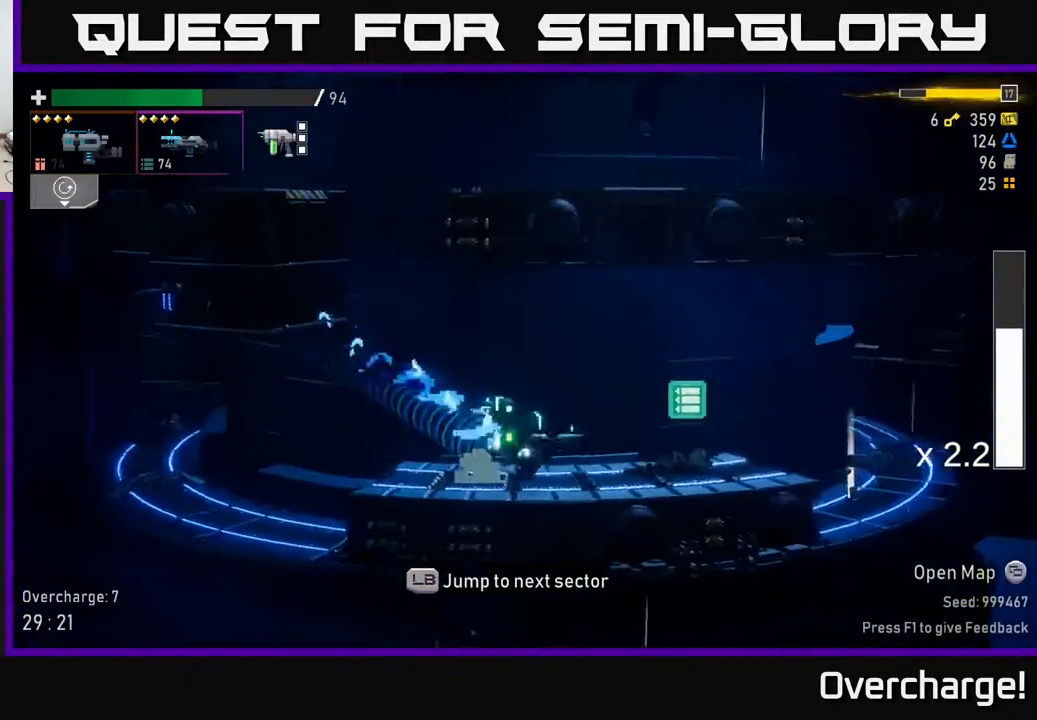
{"dt_ms": 1000, "buttons": [], "left_stick": "center"}
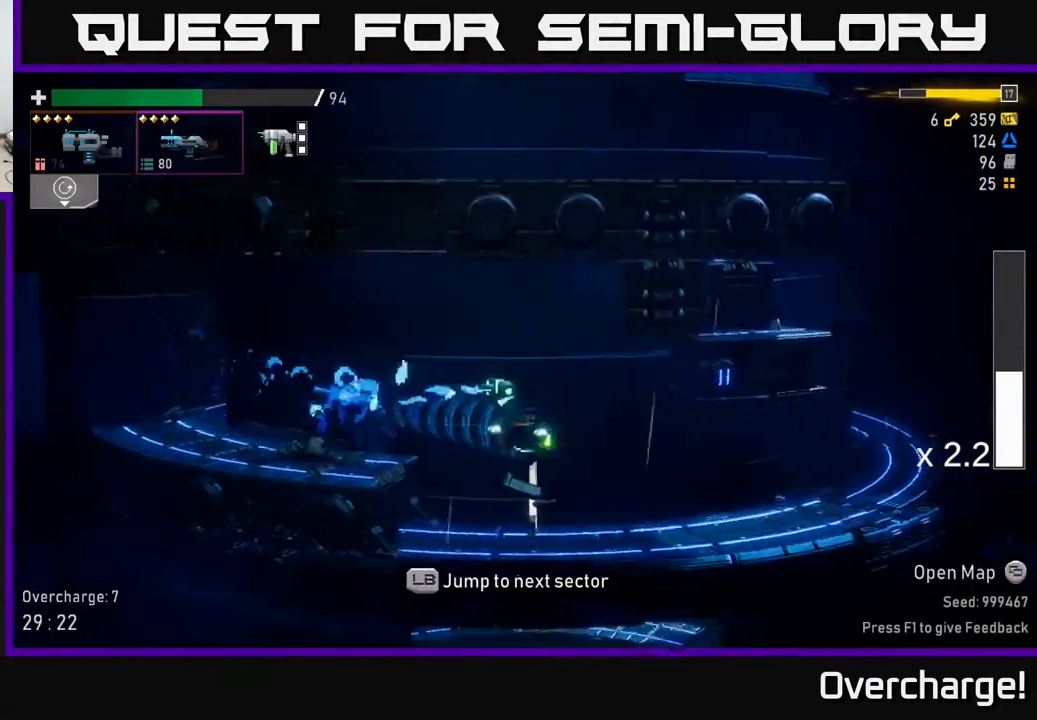
{"dt_ms": 500, "buttons": [], "left_stick": "center", "events": [[17, "left_stick", "left"], [183, "Y", "down"], [217, "left_stick", "center"], [267, "Y", "up"], [350, "Y", "down"], [417, "Y", "up"]]}
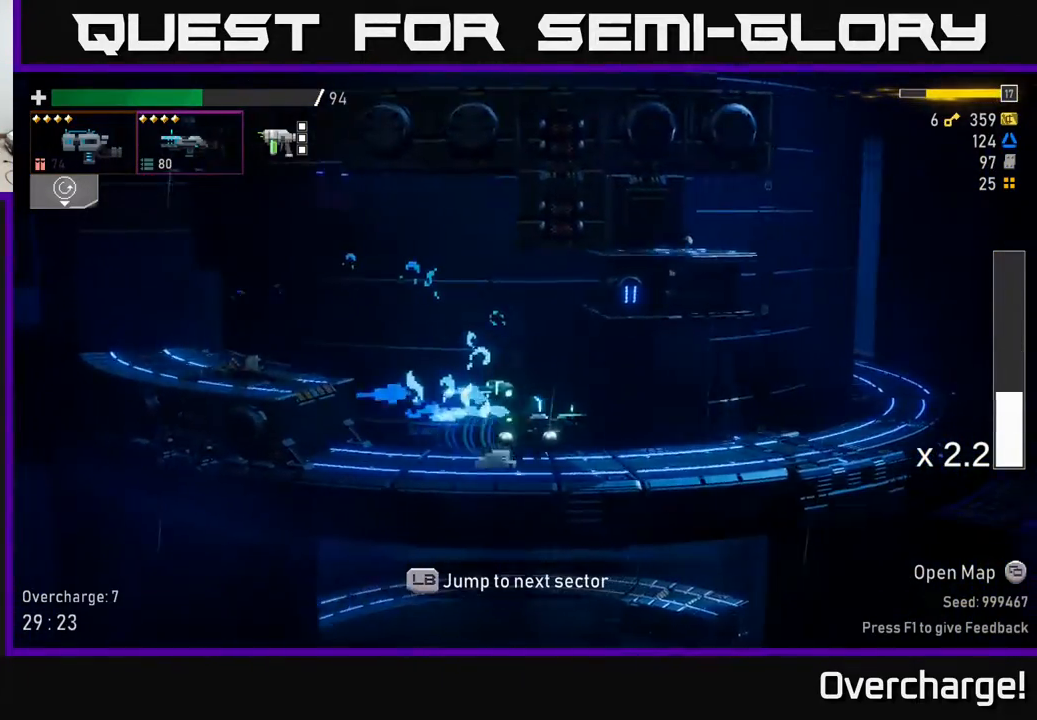
{"dt_ms": 500, "buttons": [], "left_stick": "center", "events": [[67, "A", "down"], [117, "X", "down"], [183, "A", "up"], [250, "X", "up"]]}
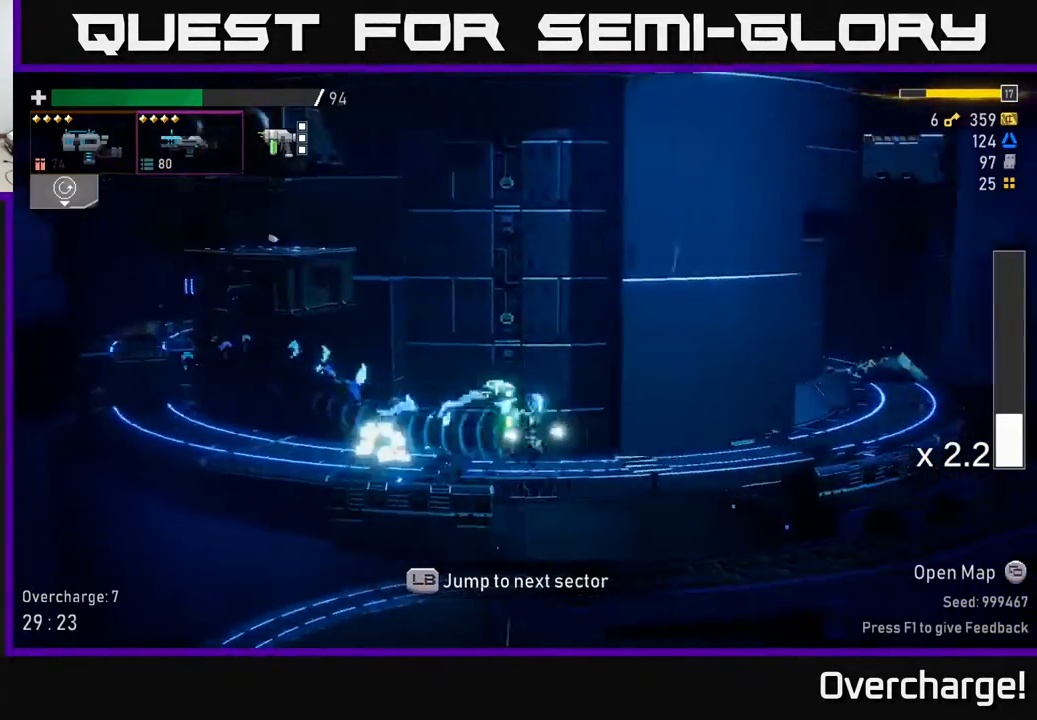
{"dt_ms": 500, "buttons": [], "left_stick": "center", "events": [[17, "L1", "down"], [117, "L1", "up"]]}
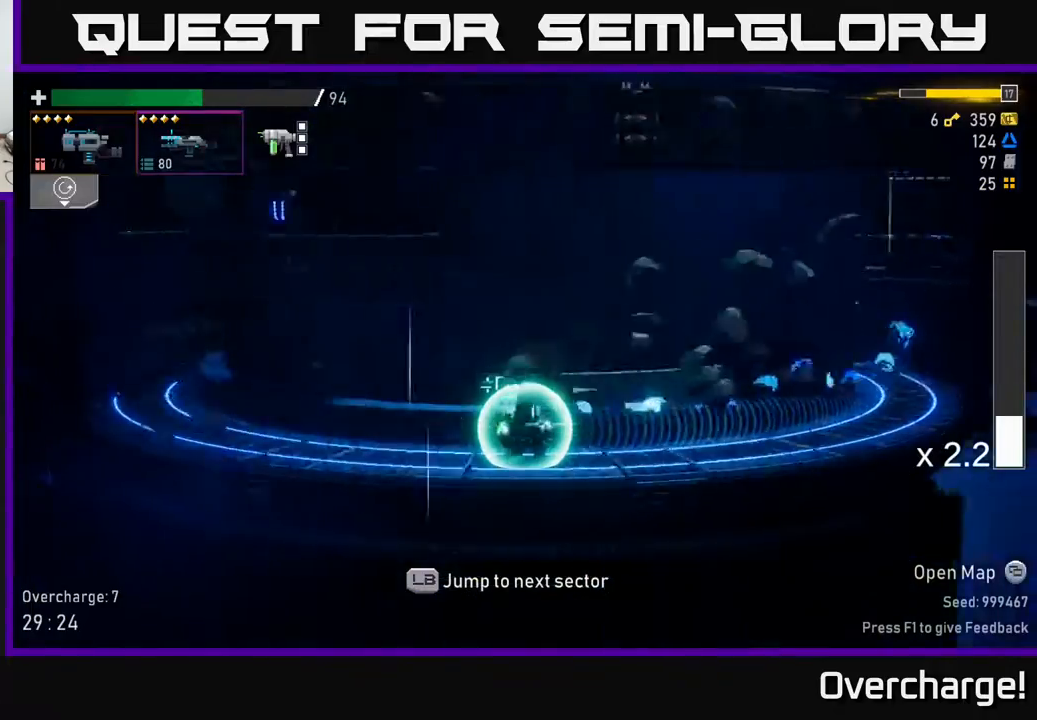
{"dt_ms": 500, "buttons": [], "left_stick": "center", "events": []}
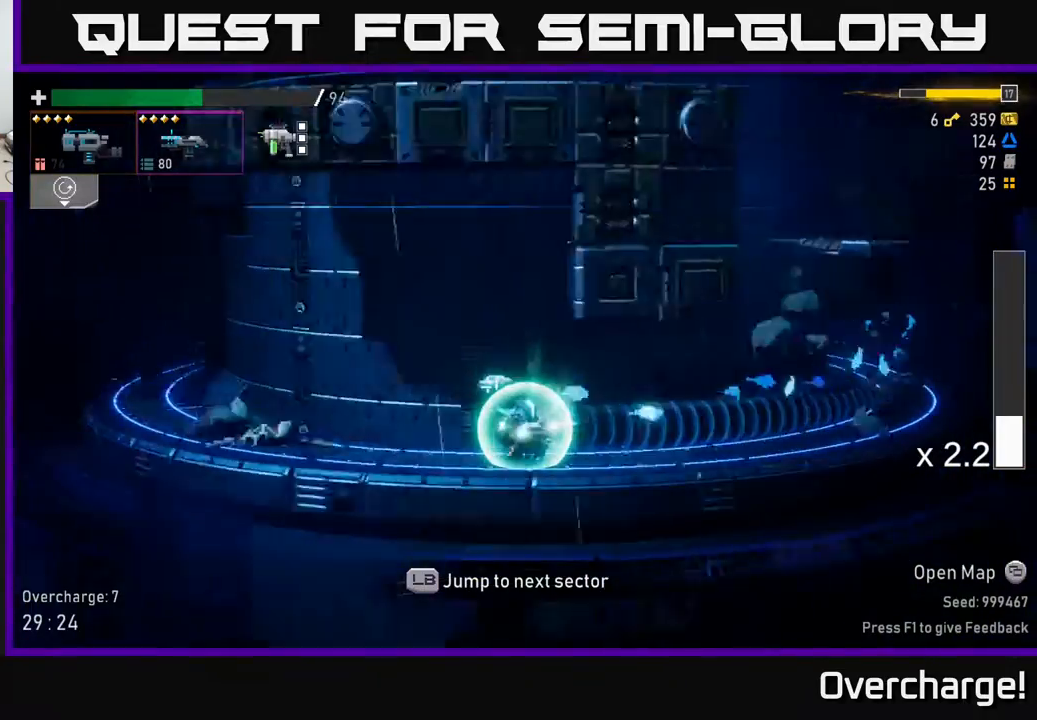
{"dt_ms": 500, "buttons": [], "left_stick": "center", "events": [[283, "L2", "down"], [383, "L2", "up"]]}
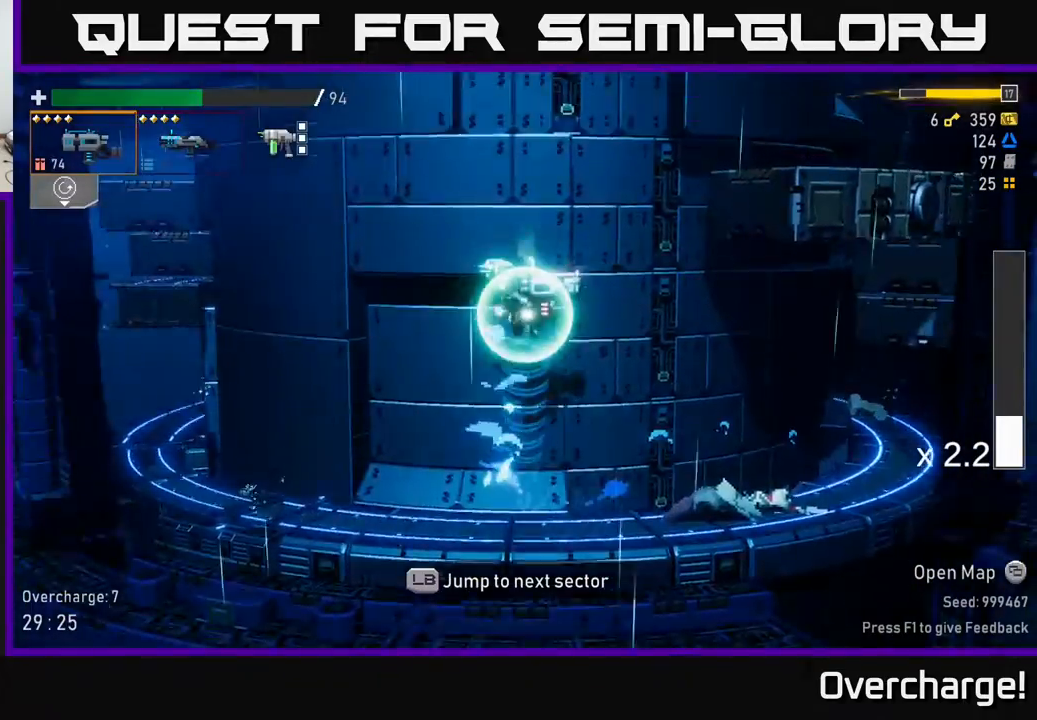
{"dt_ms": 500, "buttons": [], "left_stick": "center", "events": []}
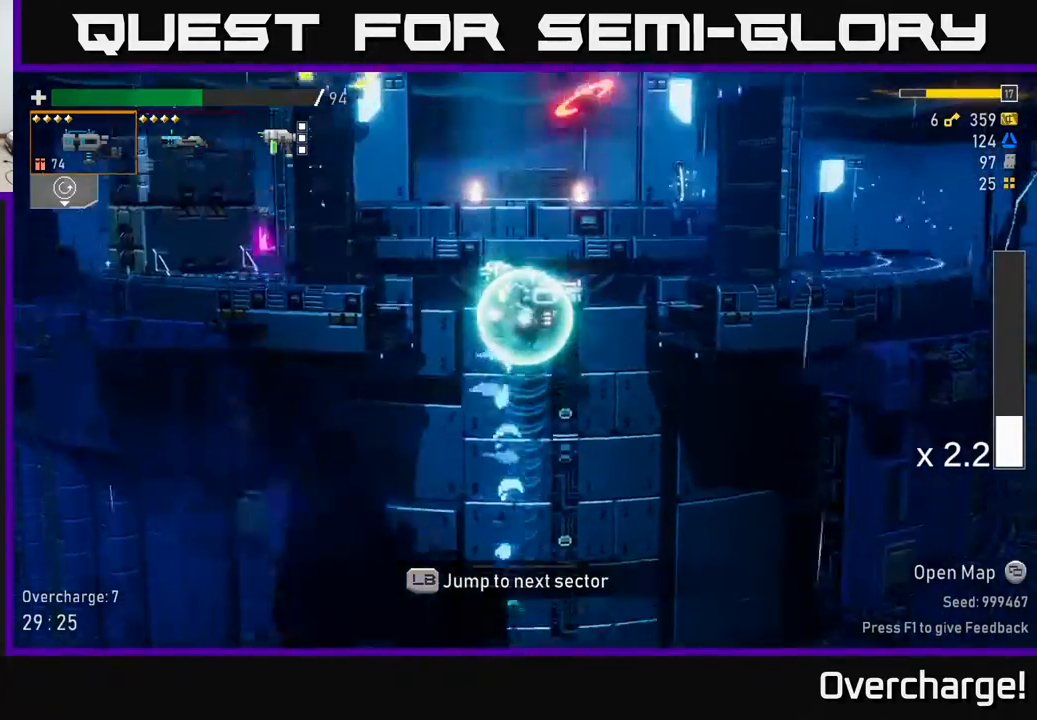
{"dt_ms": 500, "buttons": [], "left_stick": "center", "events": []}
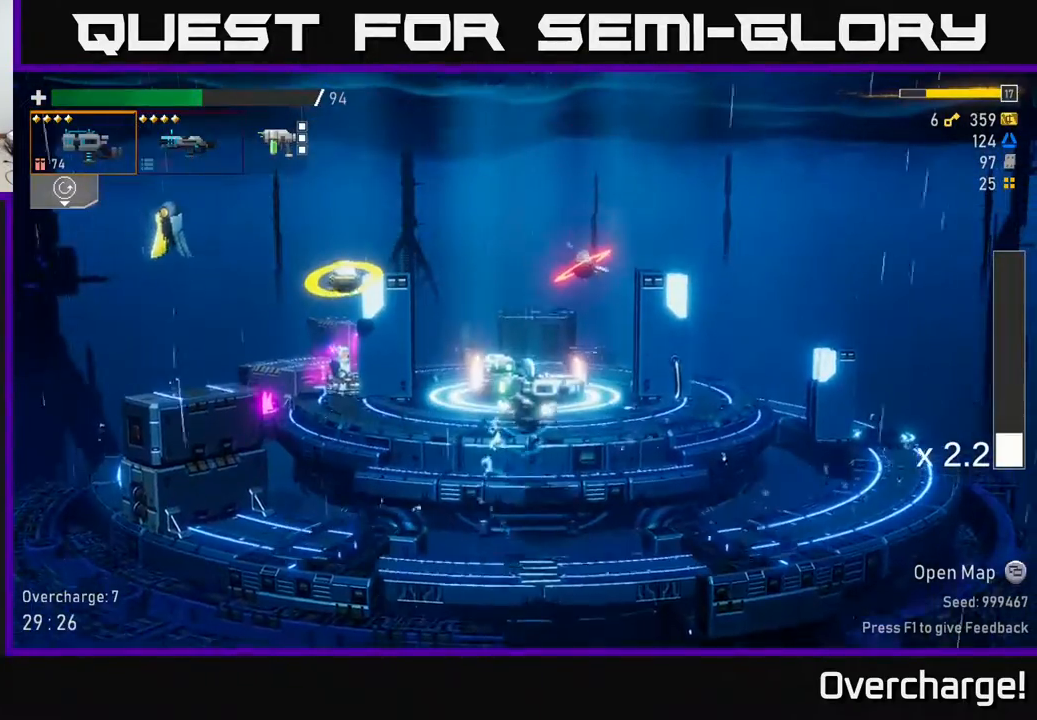
{"dt_ms": 500, "buttons": [], "left_stick": "left", "events": [[100, "left_stick", "left"], [267, "A", "down"], [467, "A", "up"]]}
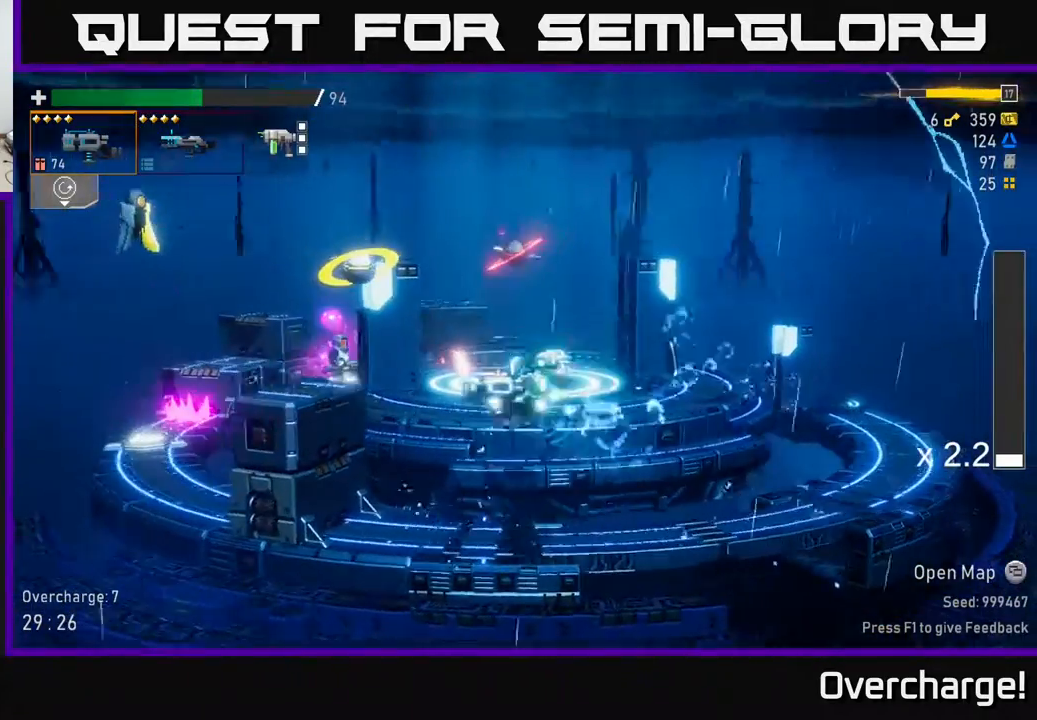
{"dt_ms": 500, "buttons": ["A"], "left_stick": "left", "events": [[150, "A", "down"], [300, "A", "up"], [500, "A", "down"]]}
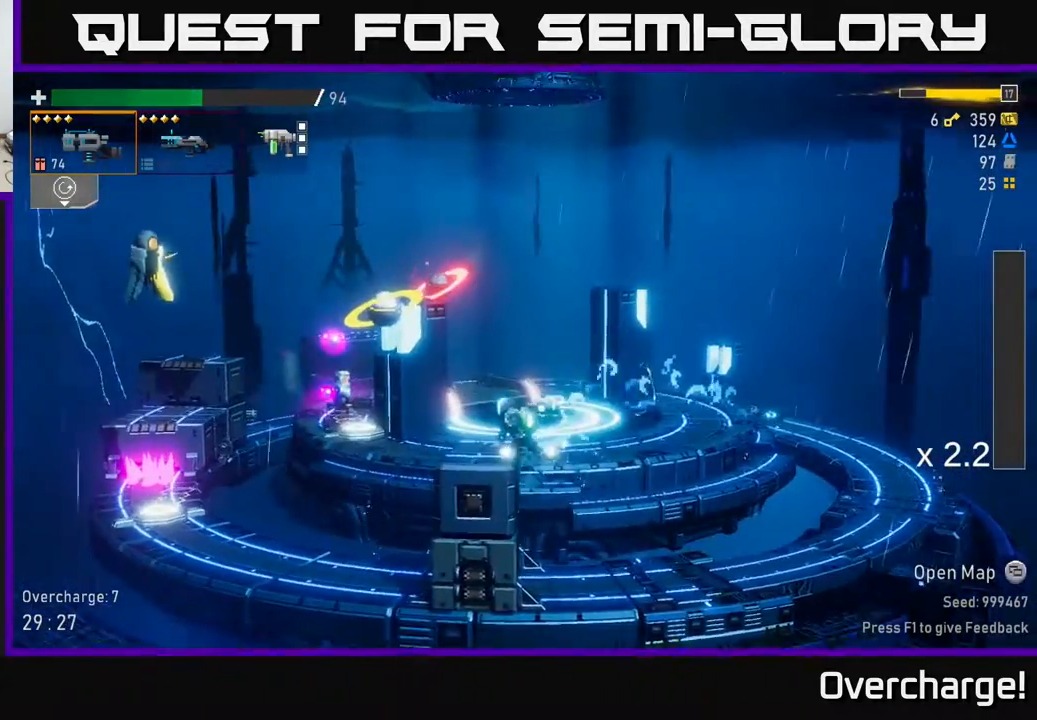
{"dt_ms": 500, "buttons": ["A"], "left_stick": "left", "events": [[150, "A", "up"], [267, "A", "down"]]}
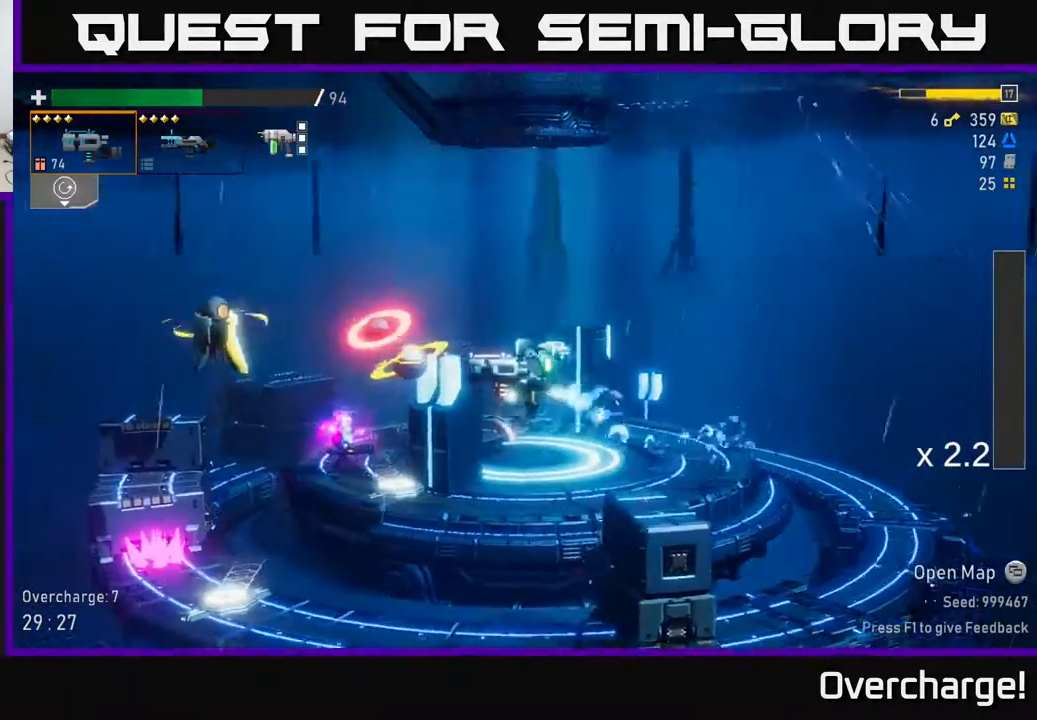
{"dt_ms": 500, "buttons": ["A", "L2"], "left_stick": "left", "events": [[33, "A", "up"], [83, "R2", "down"], [183, "R2", "up"], [400, "A", "down"], [433, "L2", "down"]]}
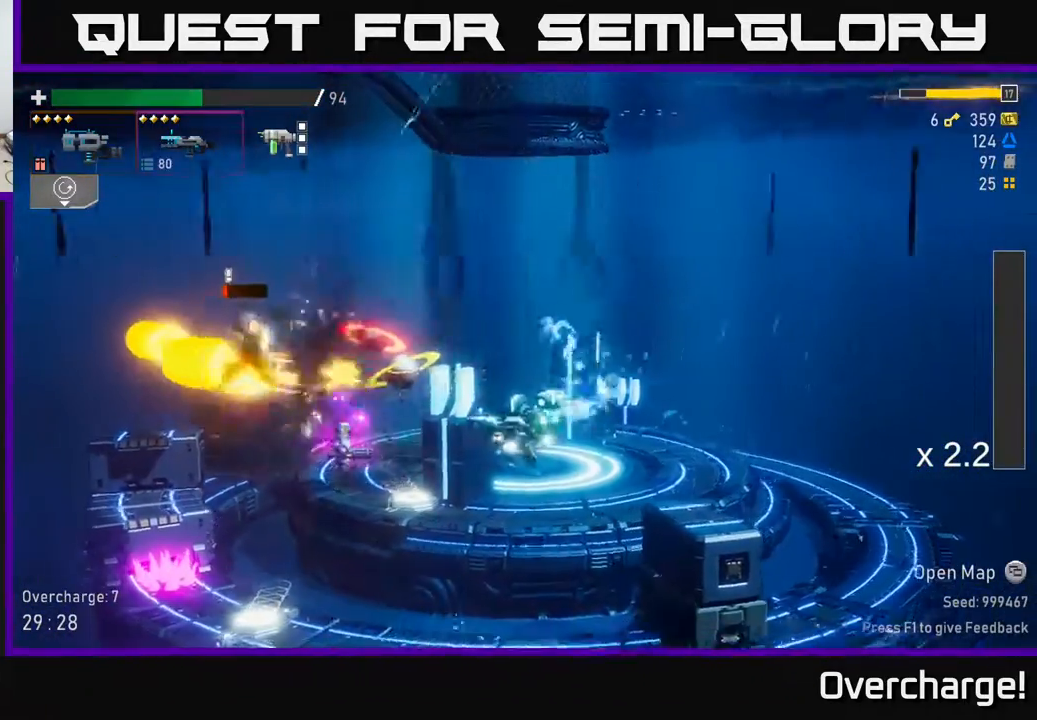
{"dt_ms": 500, "buttons": [], "left_stick": "left", "events": [[83, "L2", "up"], [100, "A", "up"], [250, "R2", "down"], [367, "R2", "up"]]}
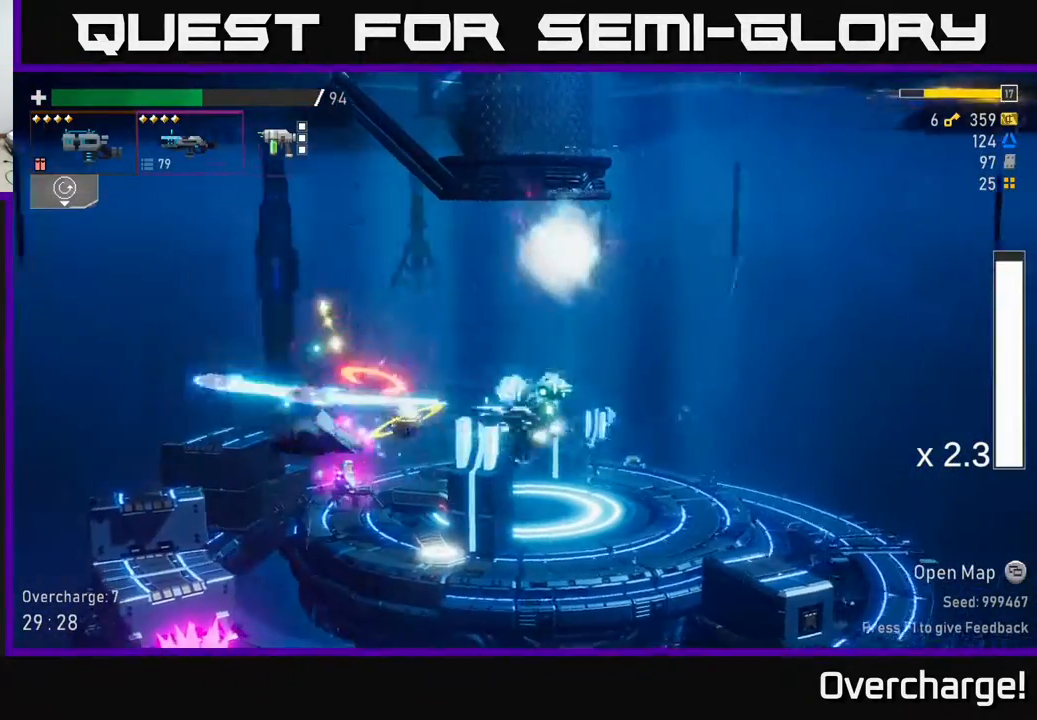
{"dt_ms": 1000, "buttons": [], "left_stick": "center"}
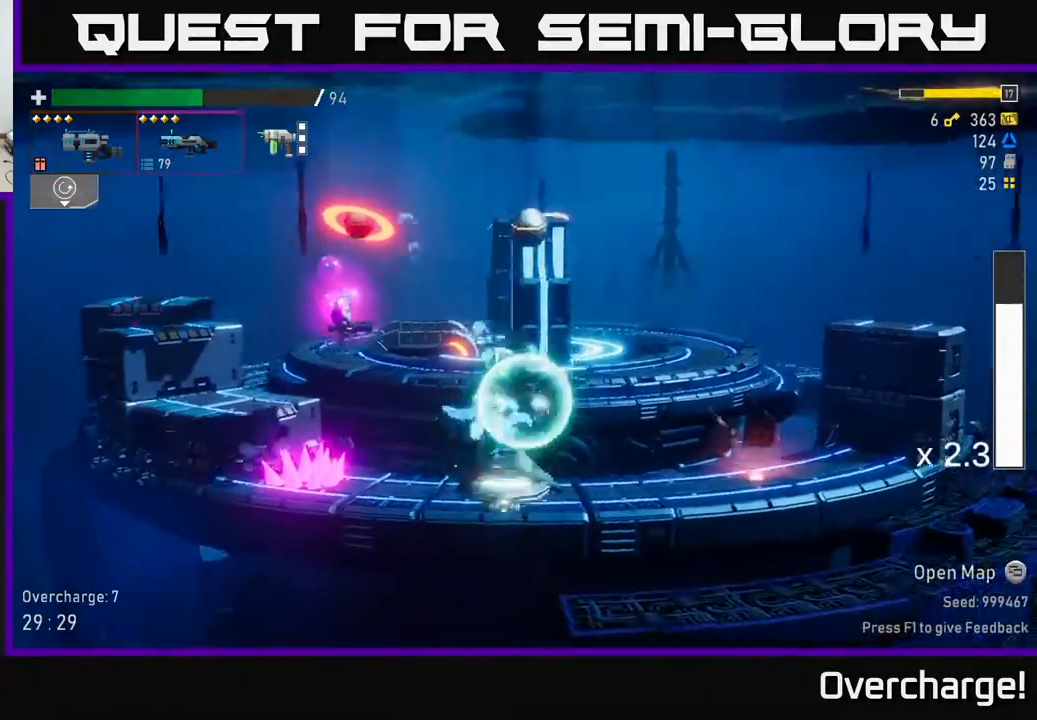
{"dt_ms": 500, "buttons": [], "left_stick": "left", "events": [[33, "left_stick", "left"]]}
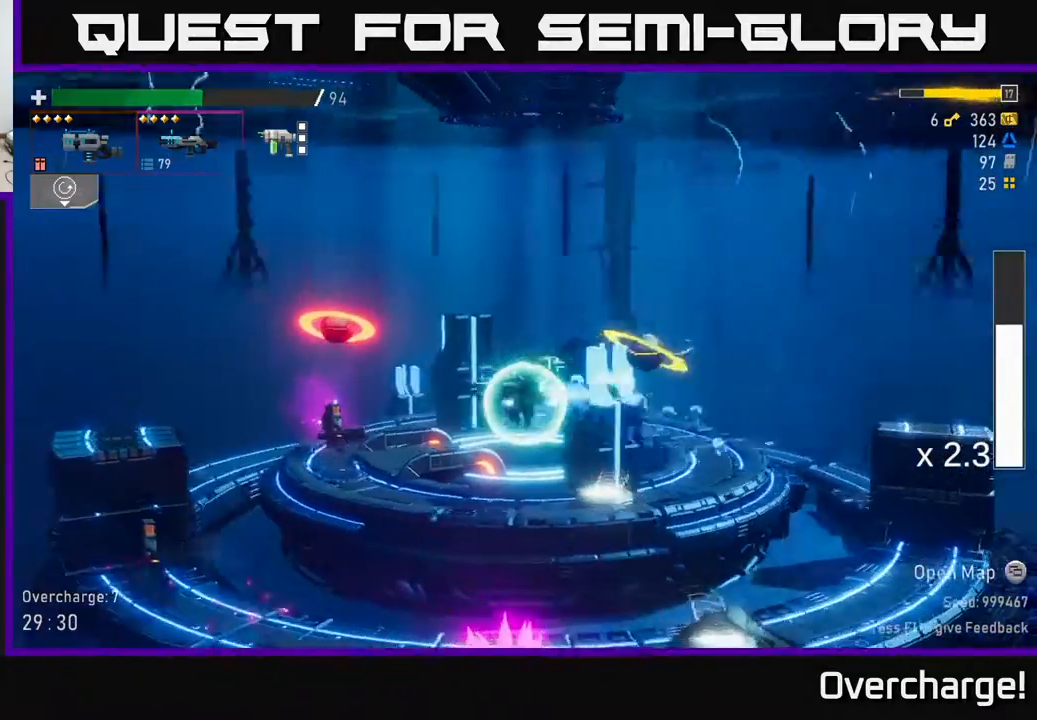
{"dt_ms": 500, "buttons": [], "left_stick": "left", "events": [[283, "R2", "down"], [383, "L2", "down"], [400, "R2", "up"], [500, "L2", "up"]]}
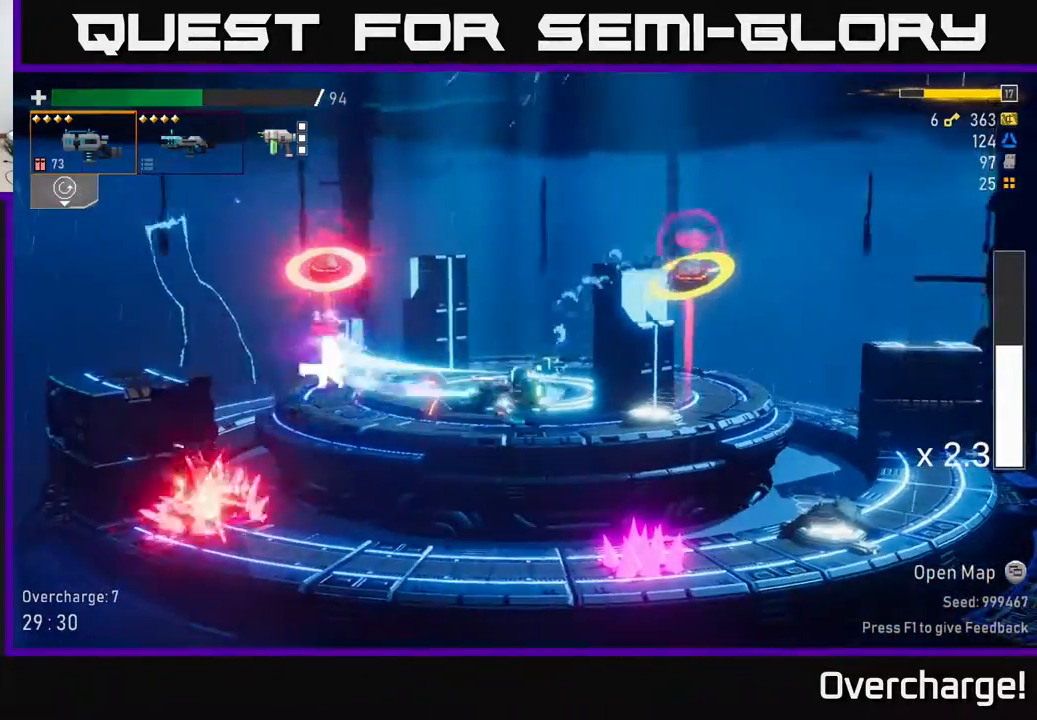
{"dt_ms": 500, "buttons": [], "left_stick": "left", "events": [[67, "R2", "down"], [217, "R2", "up"], [250, "A", "down"], [483, "A", "up"]]}
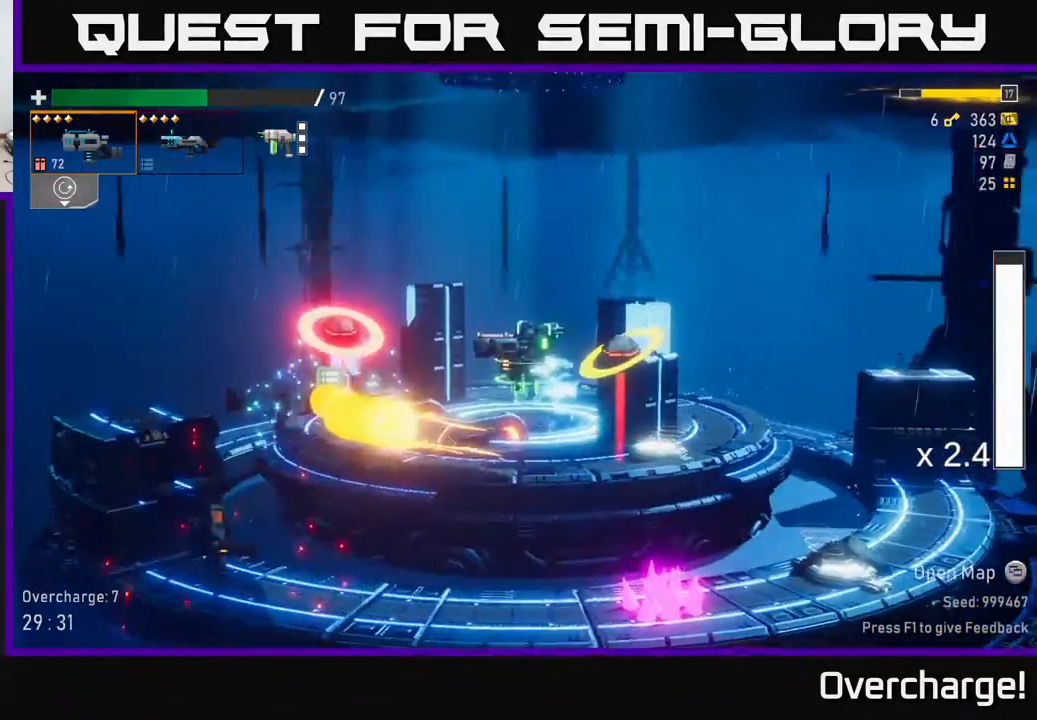
{"dt_ms": 500, "buttons": [], "left_stick": "left", "events": [[267, "R2", "down"], [383, "X", "down"], [417, "R2", "up"], [500, "X", "up"]]}
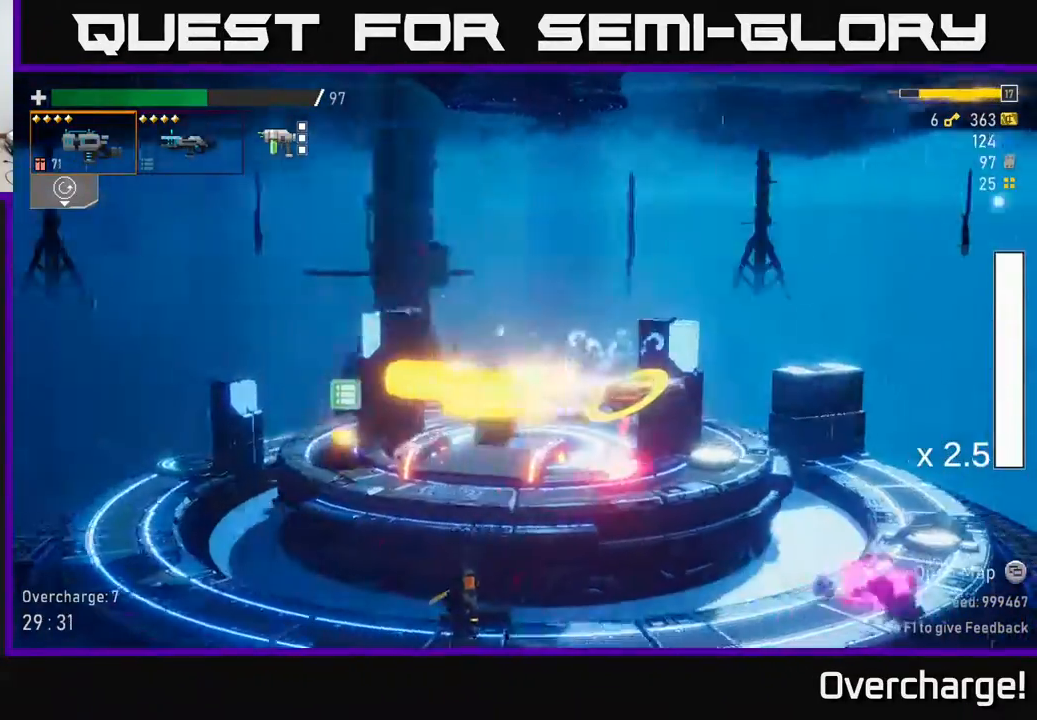
{"dt_ms": 500, "buttons": [], "left_stick": "left", "events": []}
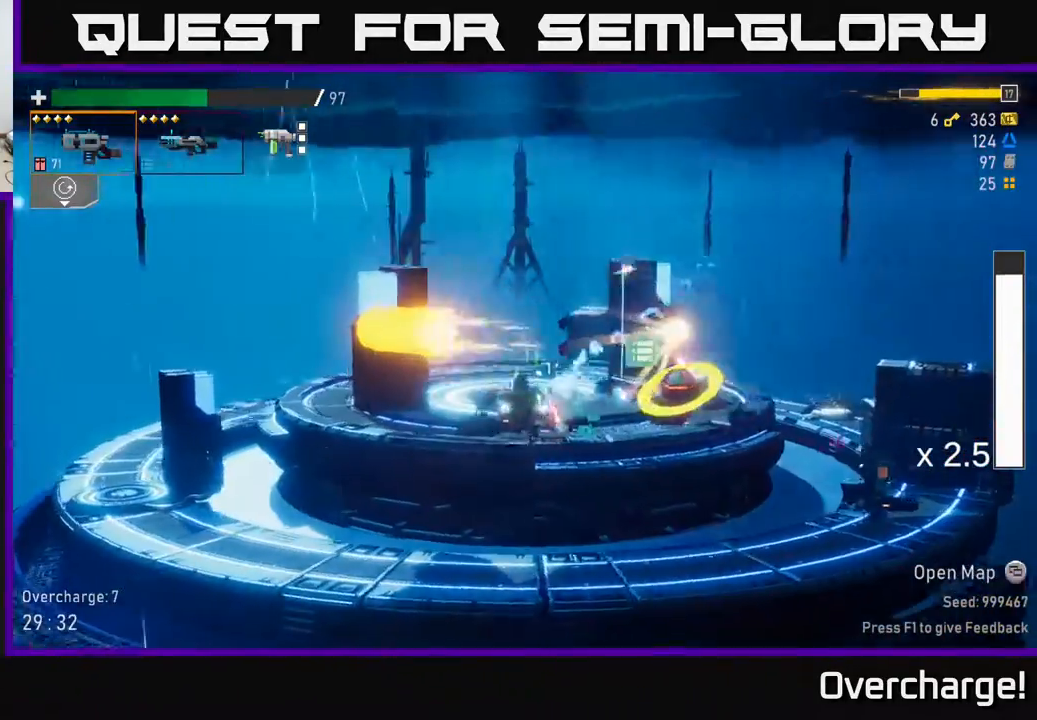
{"dt_ms": 500, "buttons": [], "left_stick": "left", "events": [[83, "R2", "down"], [200, "R2", "up"]]}
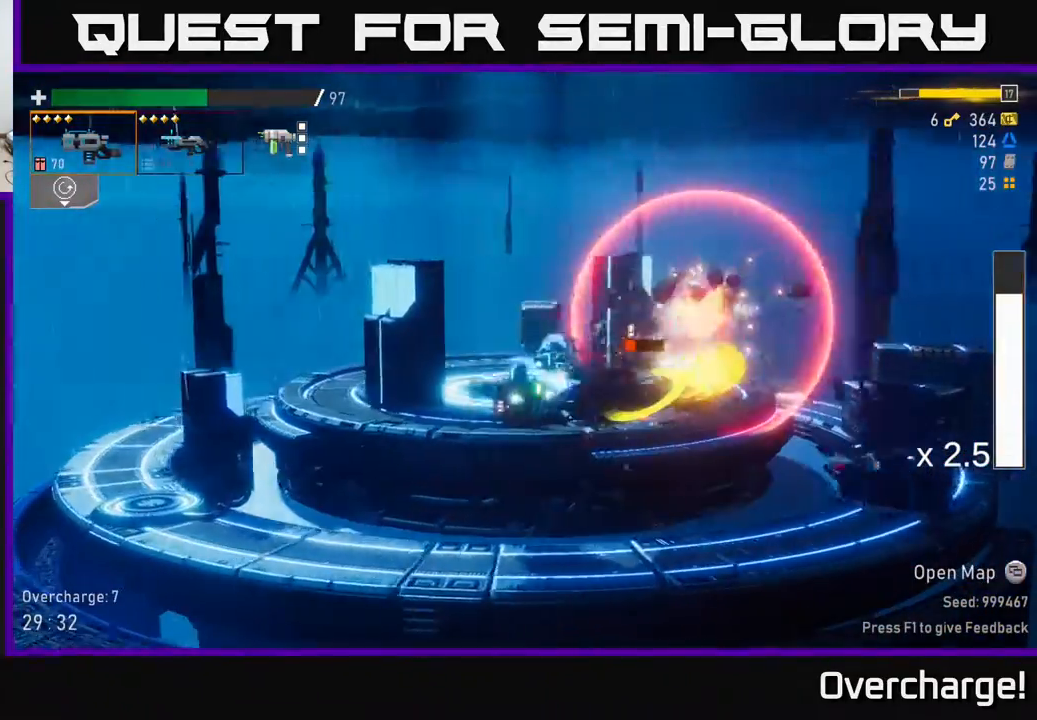
{"dt_ms": 500, "buttons": [], "left_stick": "left", "events": [[100, "left_stick", "center"], [183, "X", "down"], [250, "left_stick", "left"], [367, "X", "up"]]}
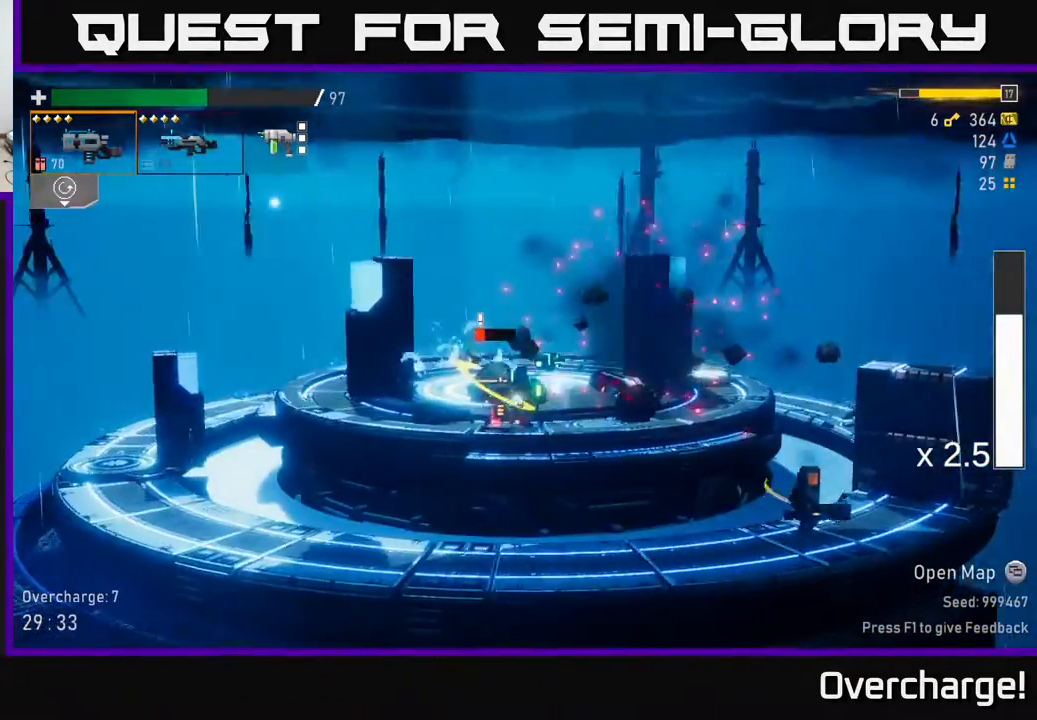
{"dt_ms": 500, "buttons": ["X"], "left_stick": "left", "events": [[83, "L2", "down"], [183, "L2", "up"], [300, "R2", "down"], [450, "R2", "up"], [450, "X", "down"]]}
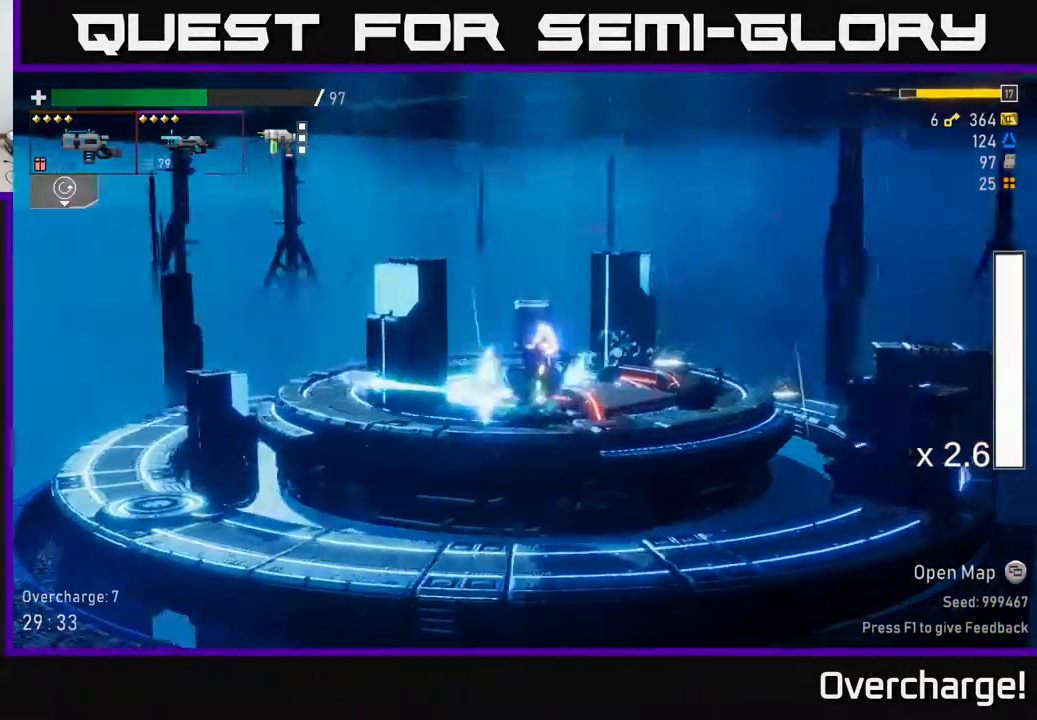
{"dt_ms": 1000, "buttons": [], "left_stick": "center"}
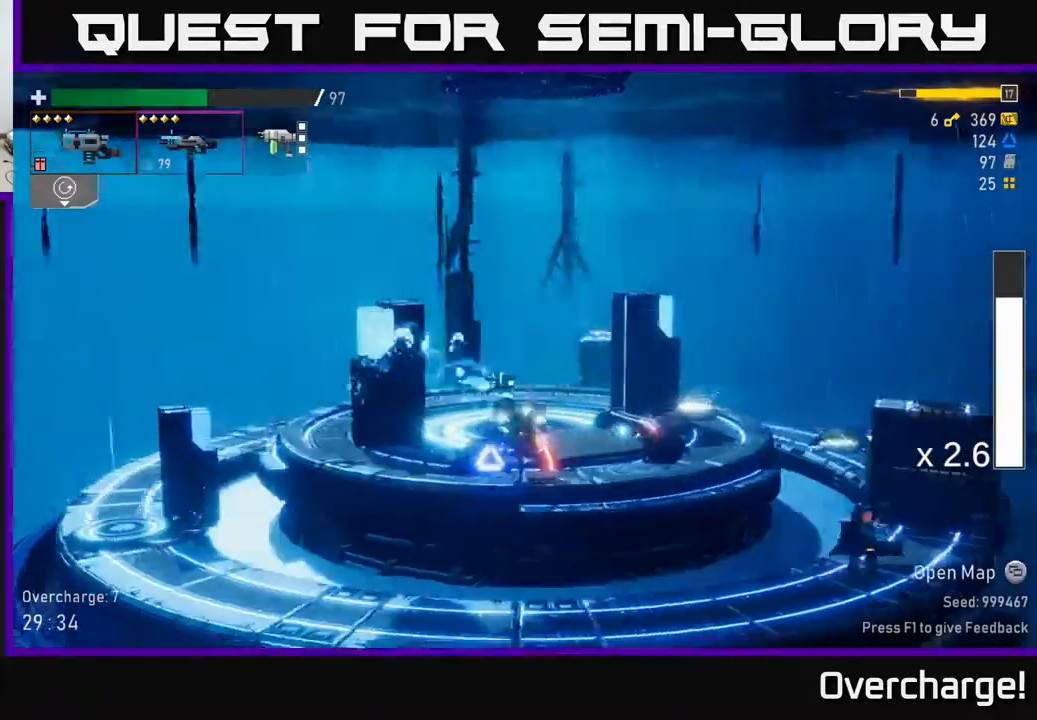
{"dt_ms": 500, "buttons": ["X"], "left_stick": "center", "events": [[433, "X", "down"]]}
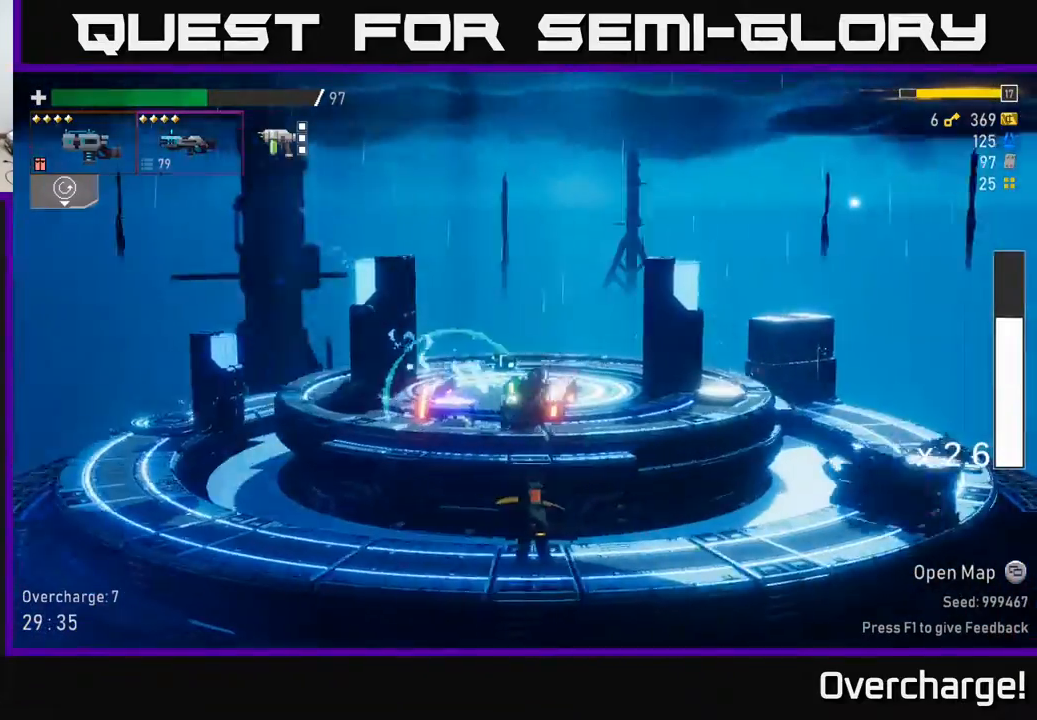
{"dt_ms": 500, "buttons": [], "left_stick": "center", "events": [[100, "X", "up"]]}